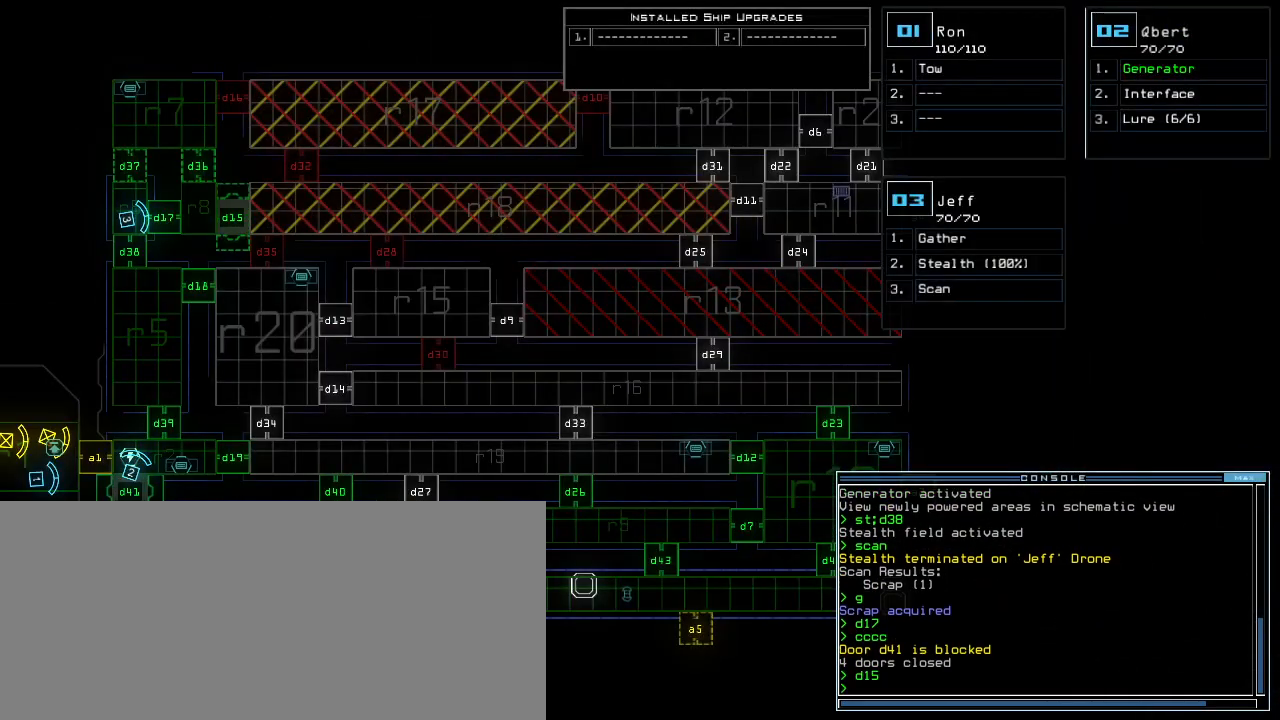
Gameplay with keyboard; each line is a JSON object with the keys held at the frame after it. "events" lists presses ("down") and releases ("up") of ".", "0", "1", "2", "3", "4", "5", "6", "7", "8", "9", "a", "b", "backspace", "c", "caps_lock", "comma", "ctrl_l", "ctrl_r", "d", "down", "e", "equals", "escape", "f", "g", "h", "i", "j", "k", "l", "left", "m", "minus", "n", "o", "p", "q", "quote", "r", "return", "right", "s", "semicolon", "shift_l", "shift_r", "space", "t", "tab", "tilde", "u", "up", "v", "w", "x", "y" and "z" between this image and that frame as [ms after this image, input, new state], when the widget could be followed in between. No other keys are recorded. Mouse input is not recorded.
{"keys": [], "events": []}
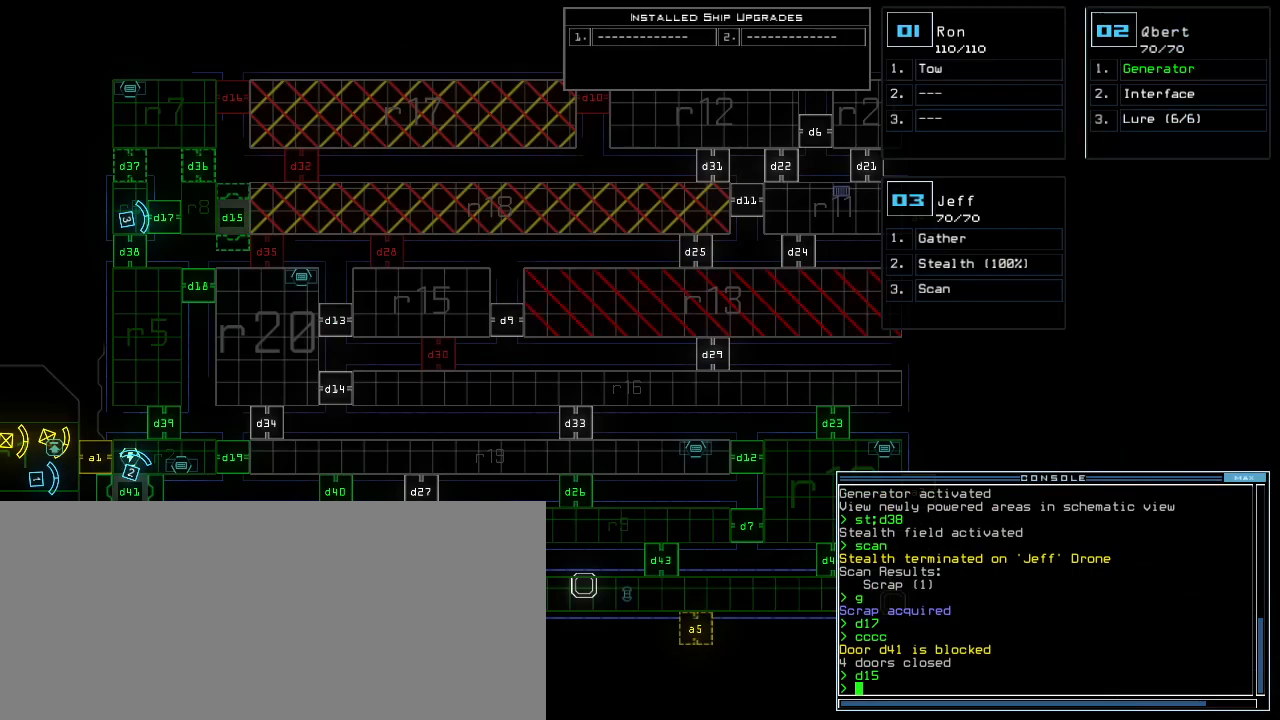
{"keys": [], "events": []}
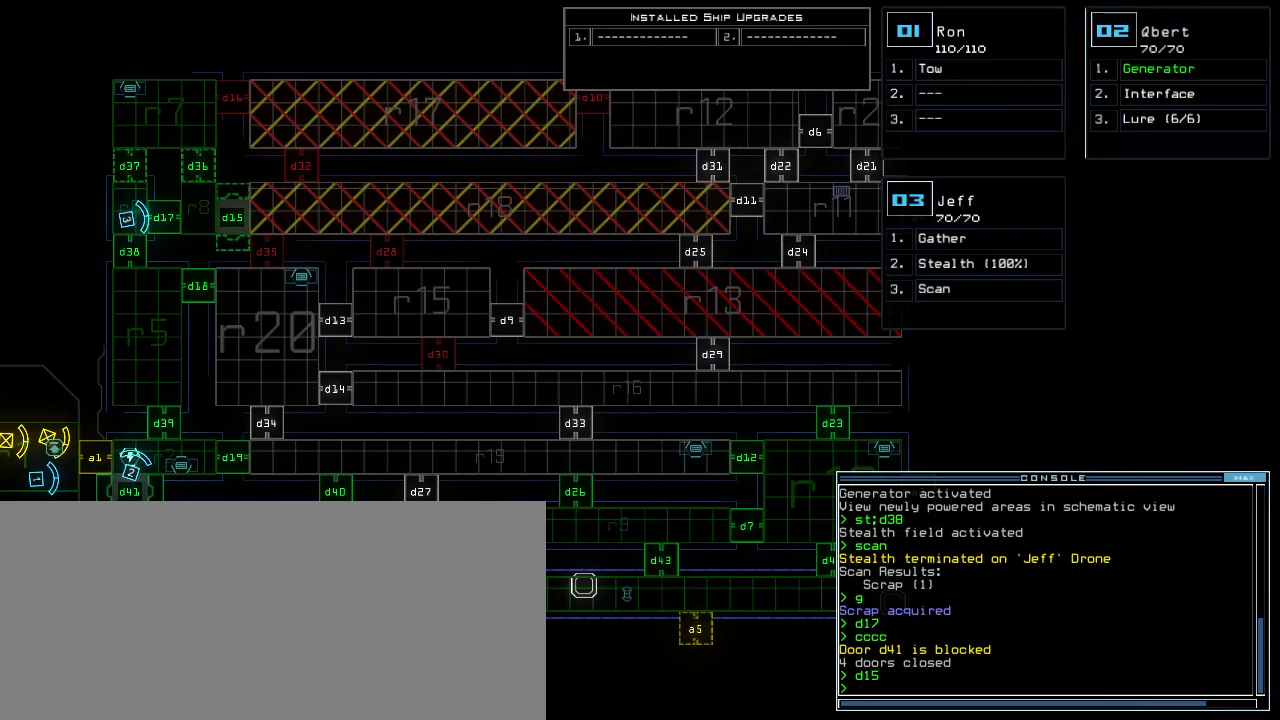
{"keys": [], "events": [[20, "3", "down"], [40, "up", "down"], [60, "3", "up"], [140, "right", "down"], [200, "right", "up"], [340, "d", "down"], [400, "d", "up"], [400, "up", "up"]]}
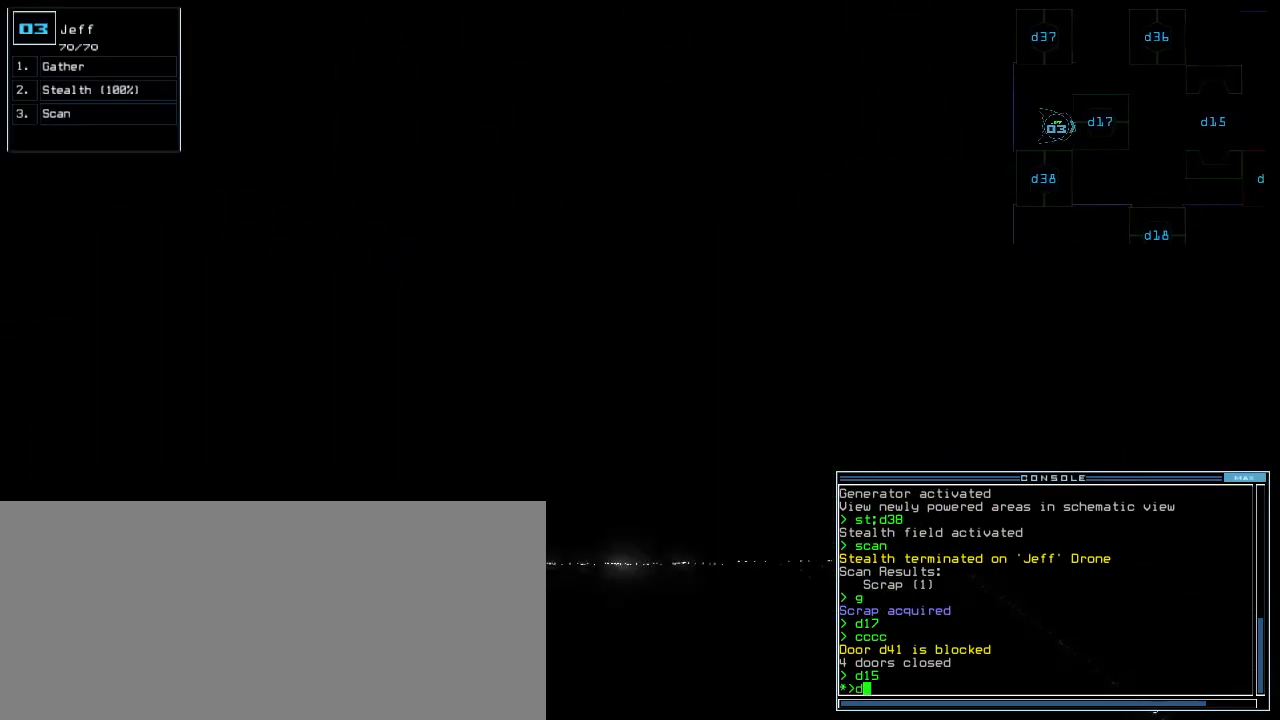
{"keys": ["7"], "events": [[20, "1", "down"], [80, "1", "up"], [480, "7", "down"]]}
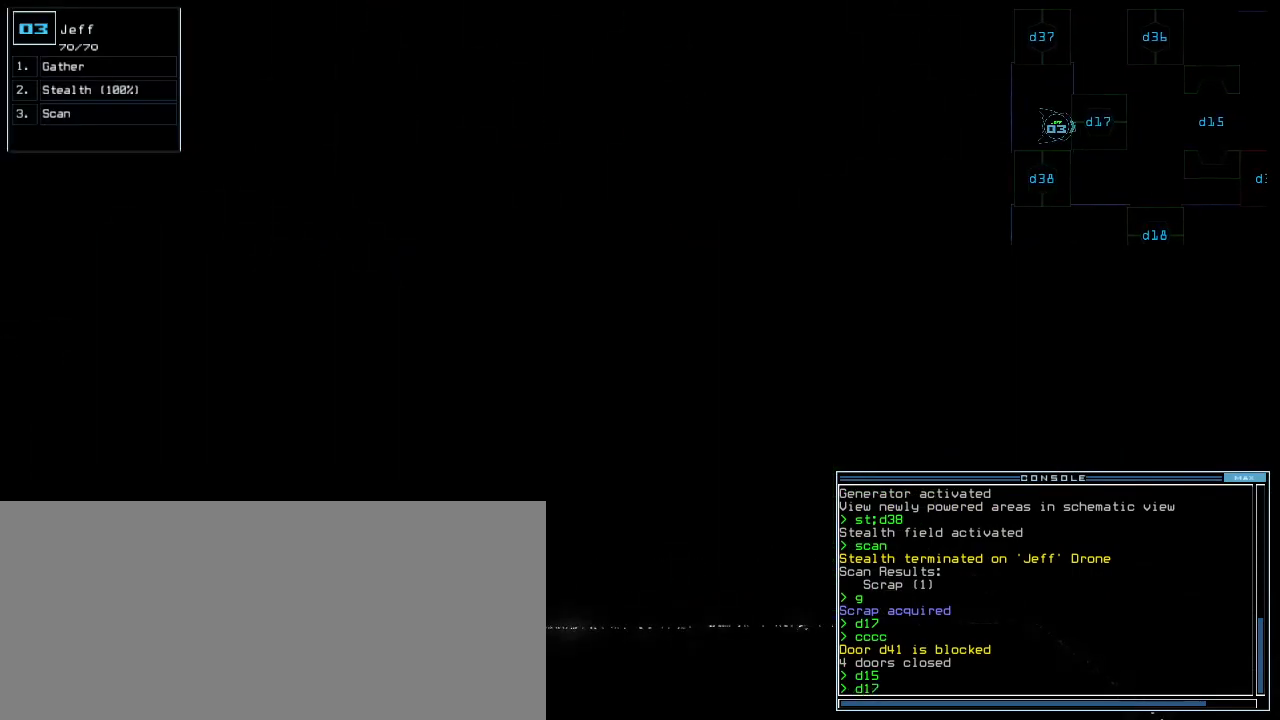
{"keys": []}
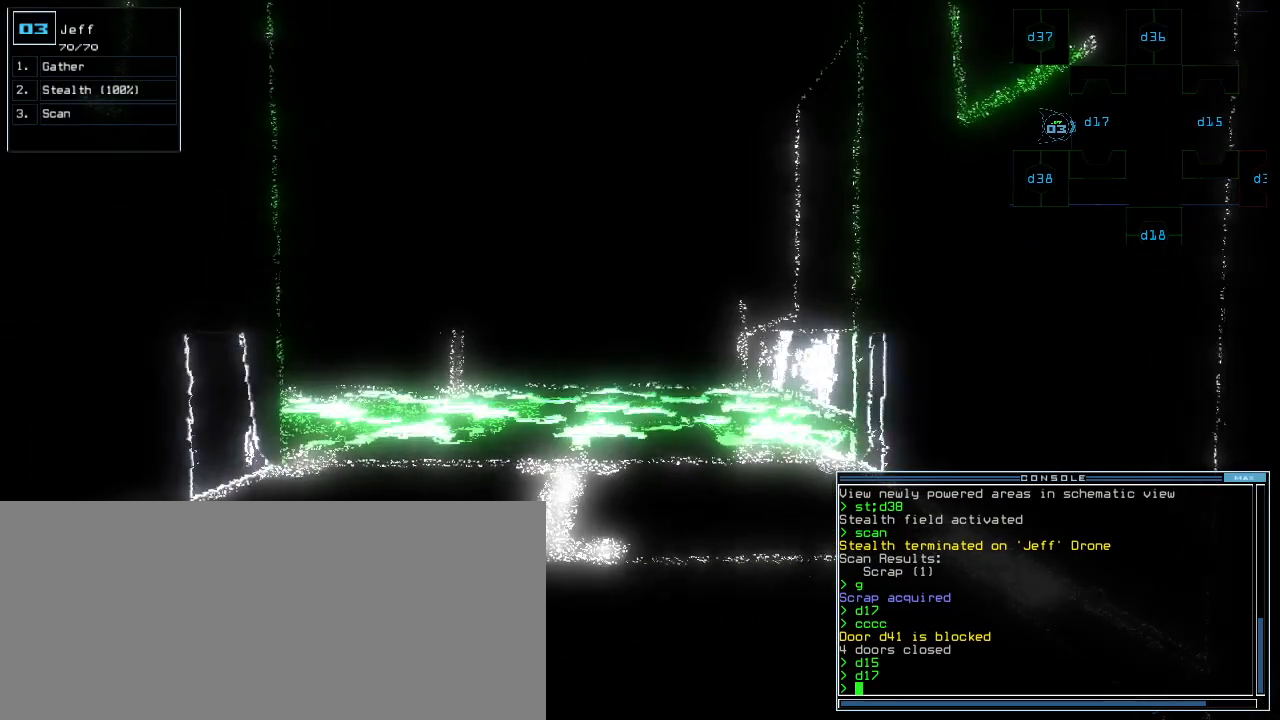
{"keys": [], "events": [[280, "c", "down"], [320, "c", "up"], [380, "c", "down"], [460, "c", "up"]]}
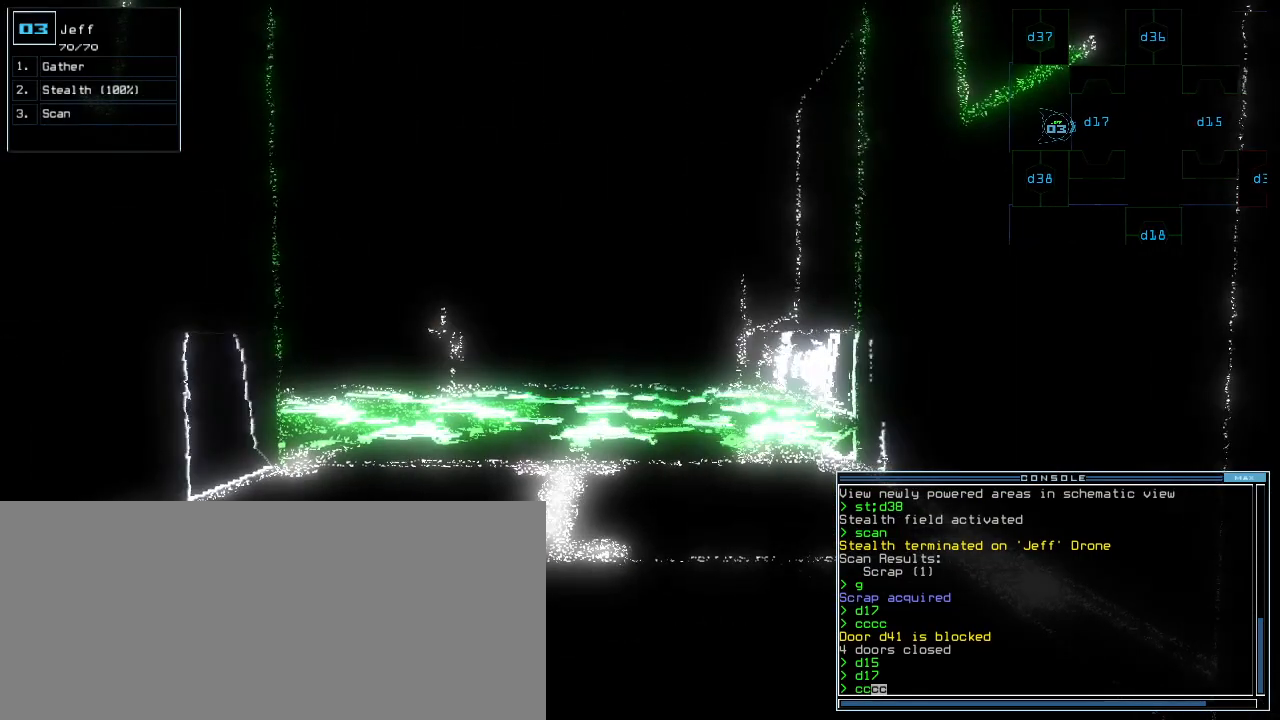
{"keys": [], "events": []}
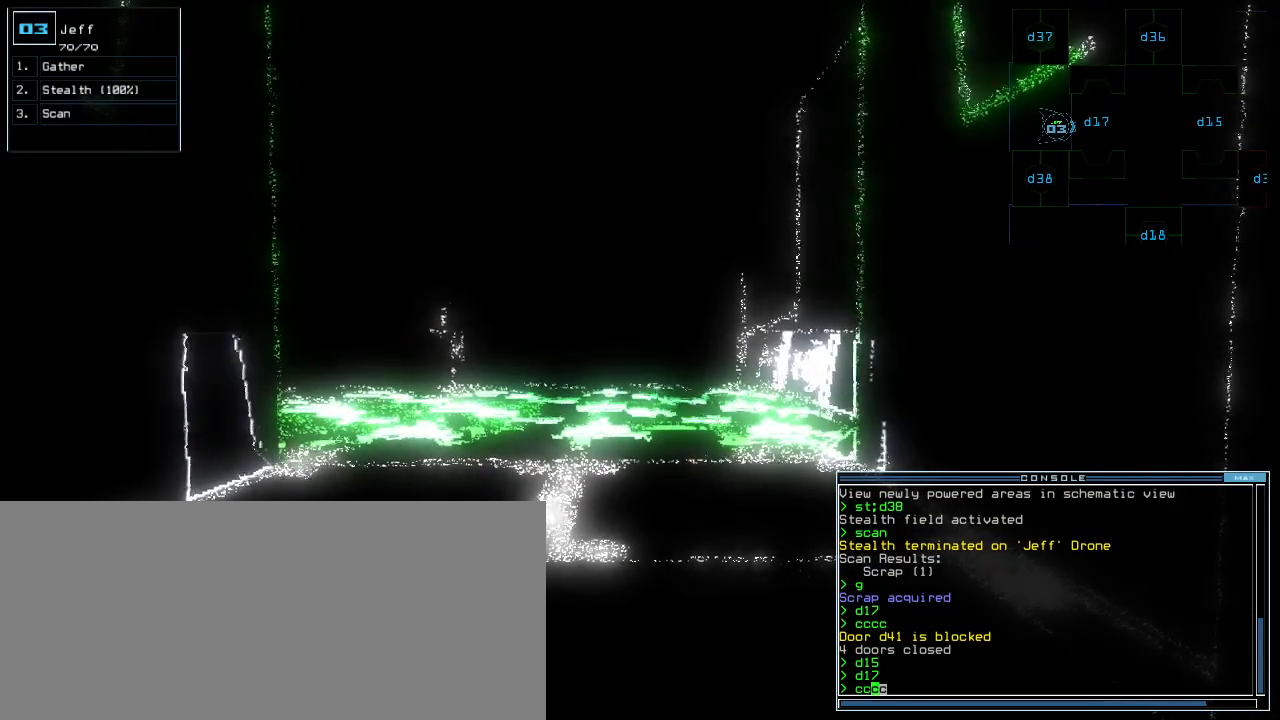
{"keys": [], "events": []}
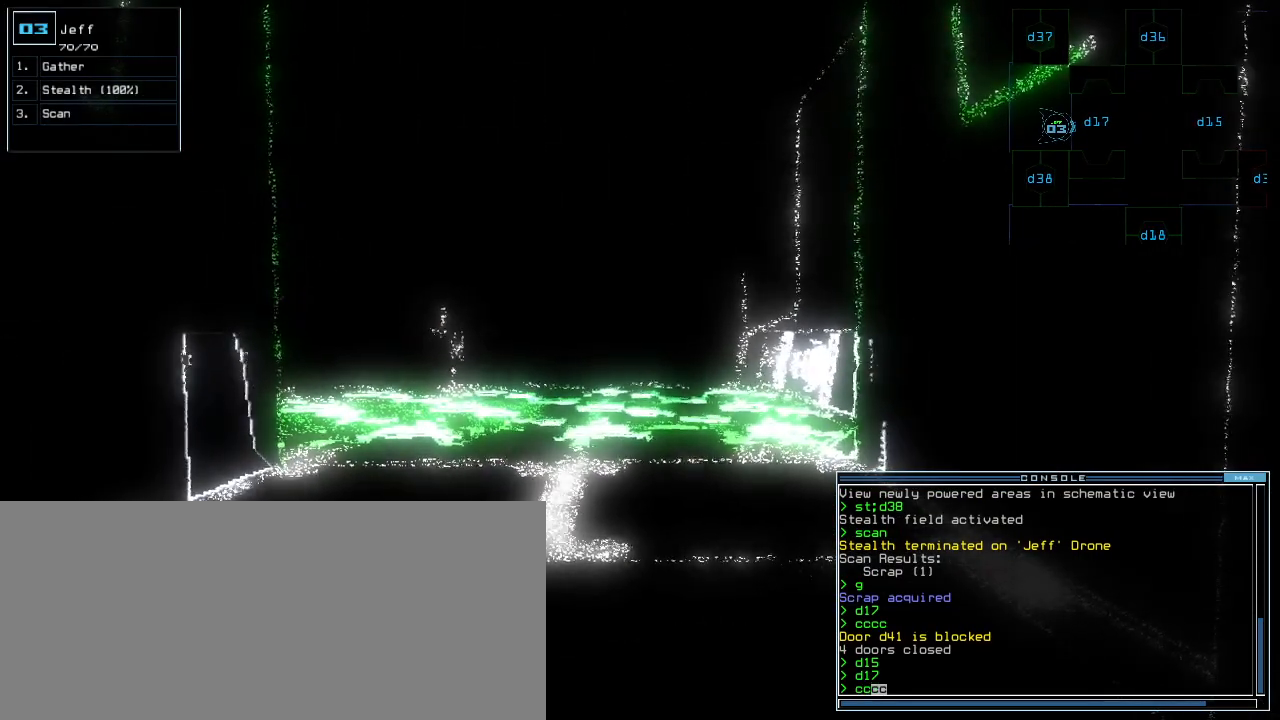
{"keys": [], "events": []}
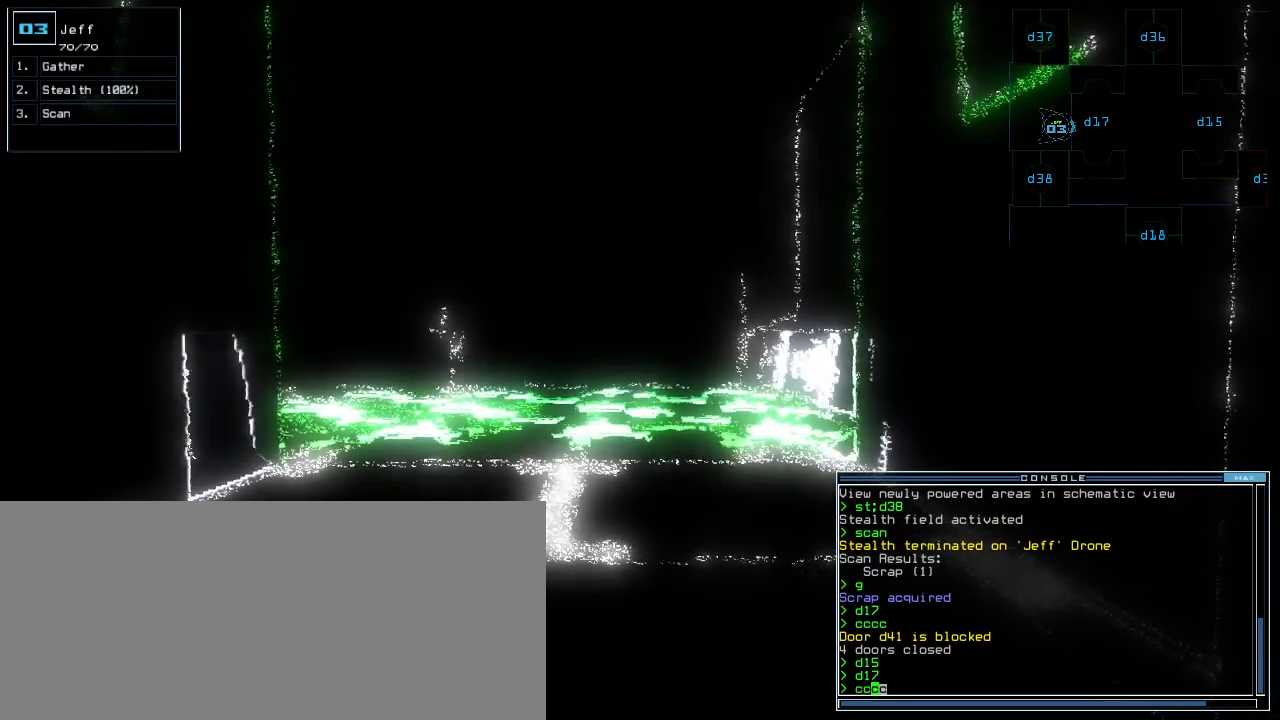
{"keys": [], "events": []}
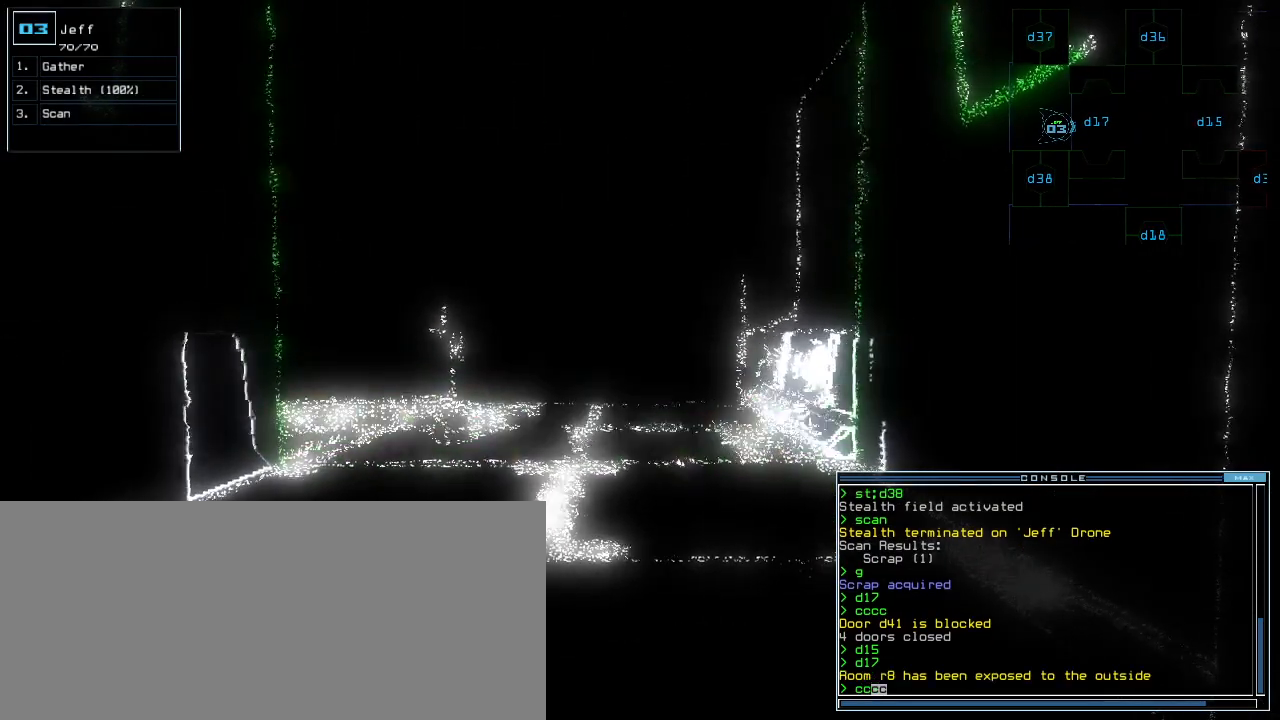
{"keys": ["down"], "events": [[280, "down", "down"]]}
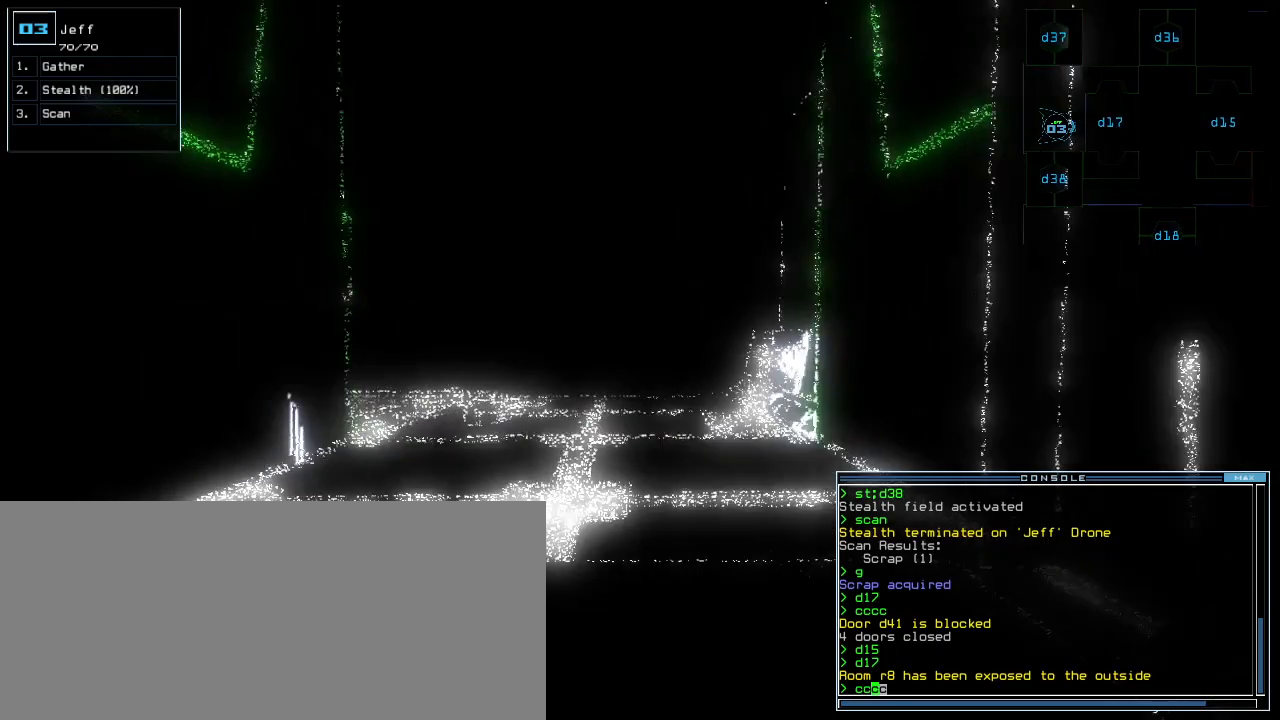
{"keys": [], "events": [[80, "down", "up"], [160, "return", "down"], [240, "return", "up"]]}
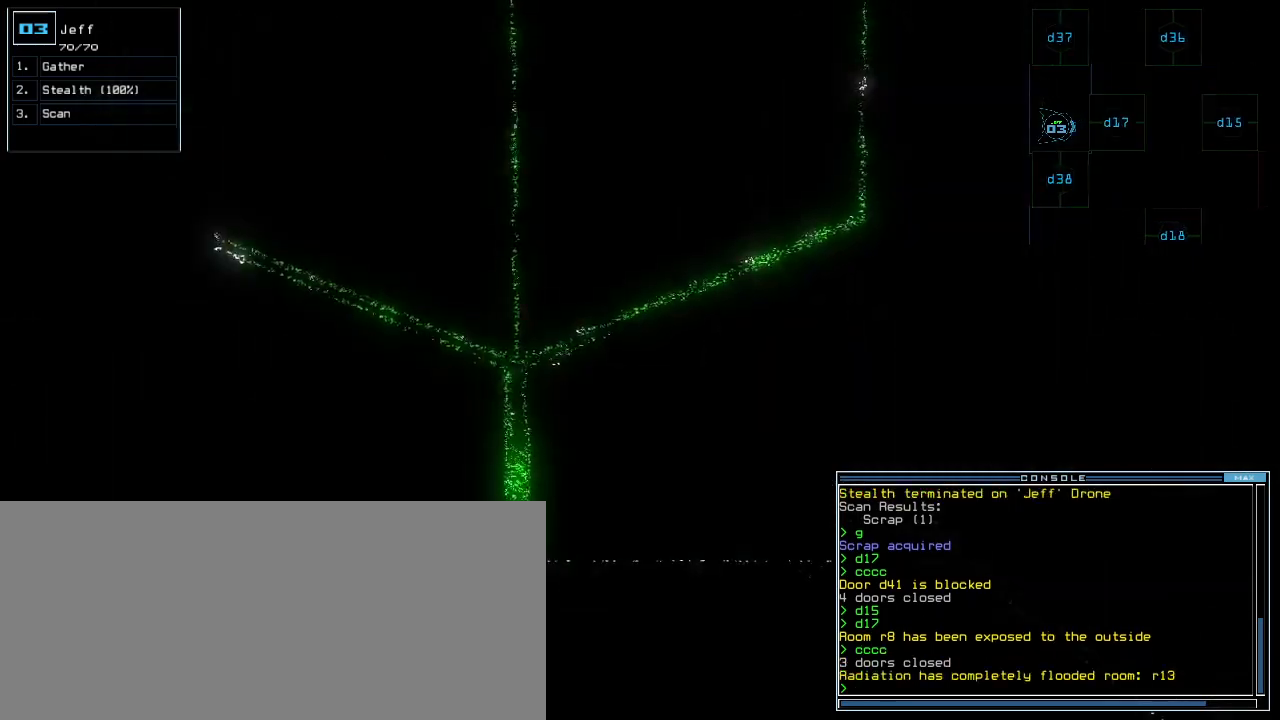
{"keys": ["up"], "events": [[120, "up", "down"], [320, "d", "down"], [400, "d", "up"]]}
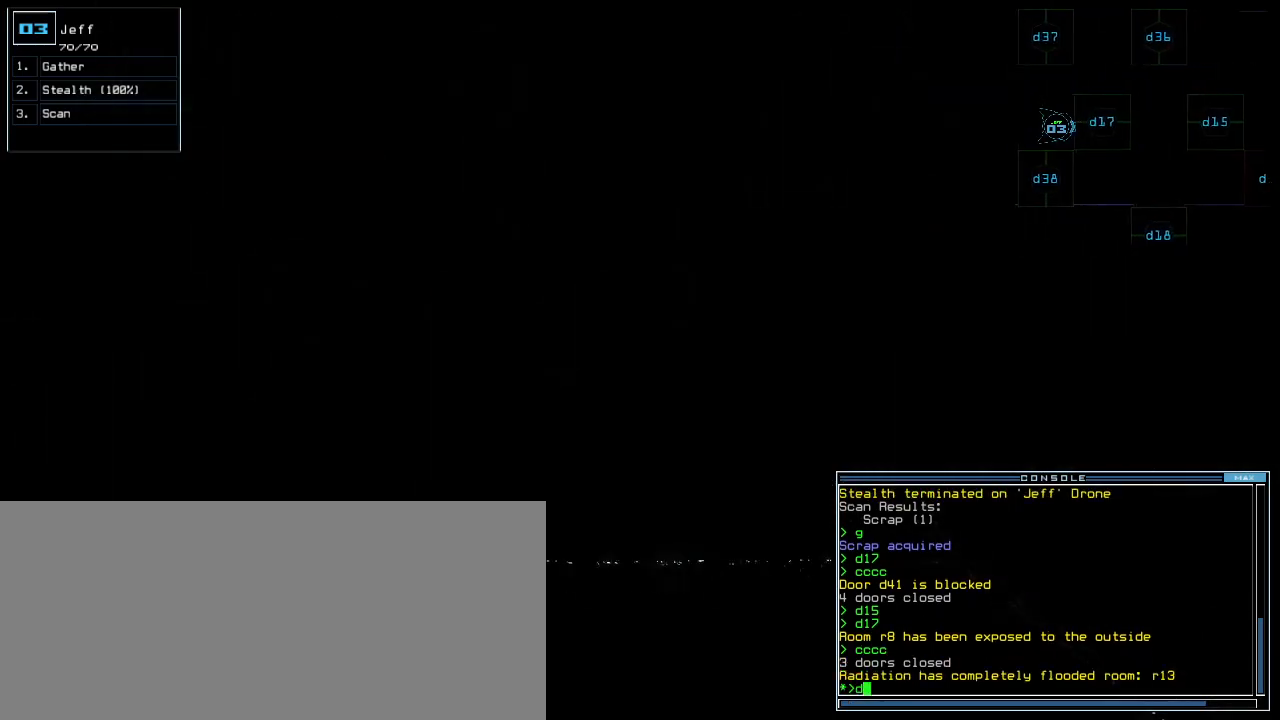
{"keys": [], "events": [[80, "1", "down"], [80, "up", "up"], [140, "1", "up"]]}
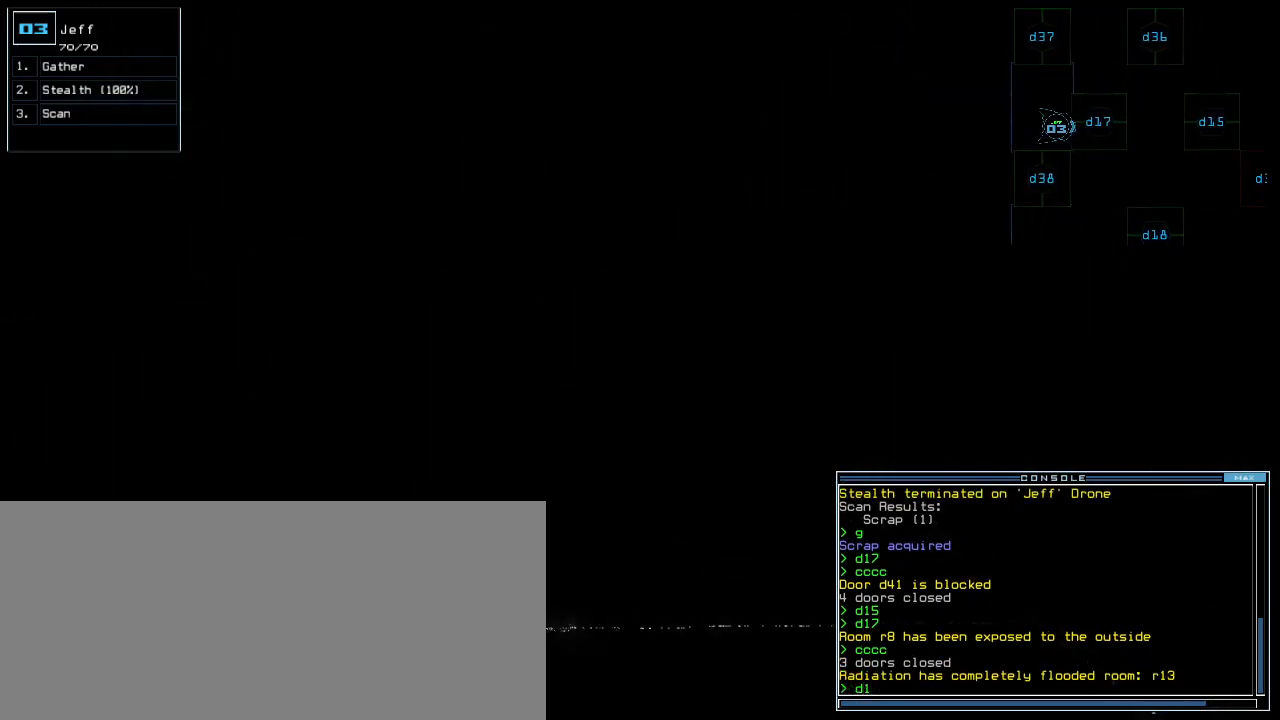
{"keys": [], "events": [[360, "7", "down"], [420, "7", "up"], [420, "return", "down"], [460, "return", "up"]]}
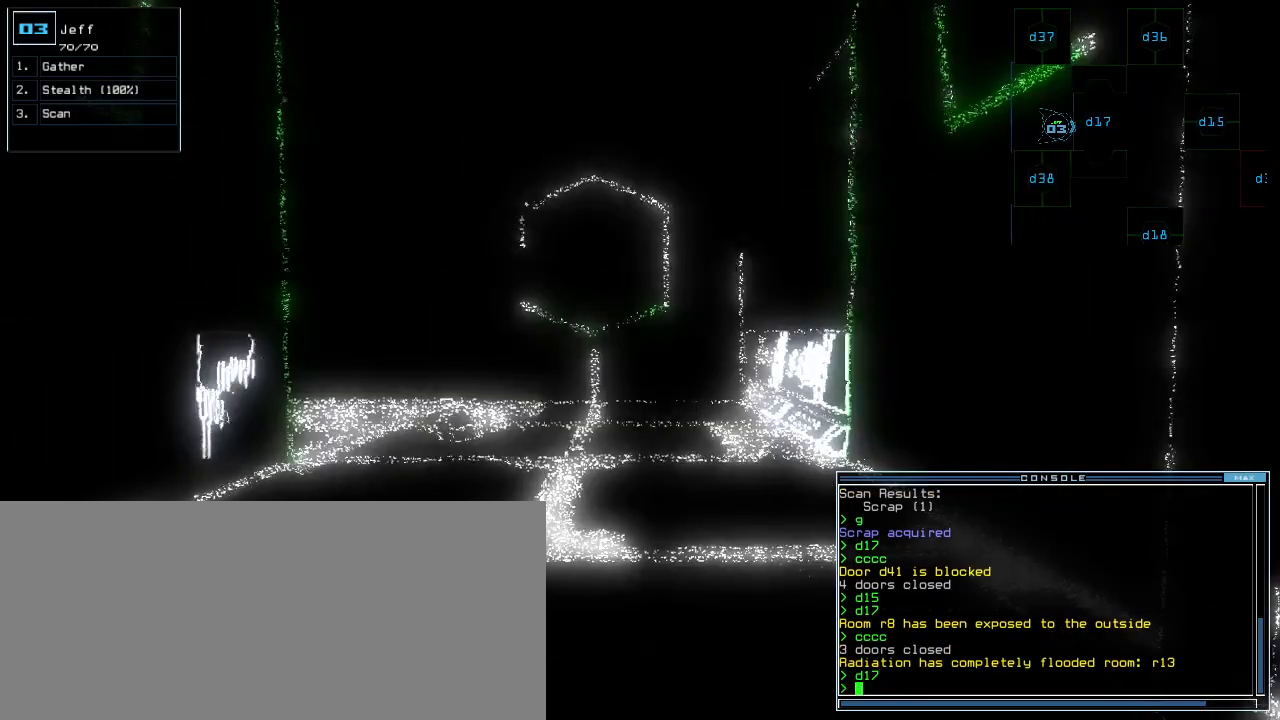
{"keys": ["up"], "events": [[100, "up", "down"], [340, "right", "down"], [420, "right", "up"]]}
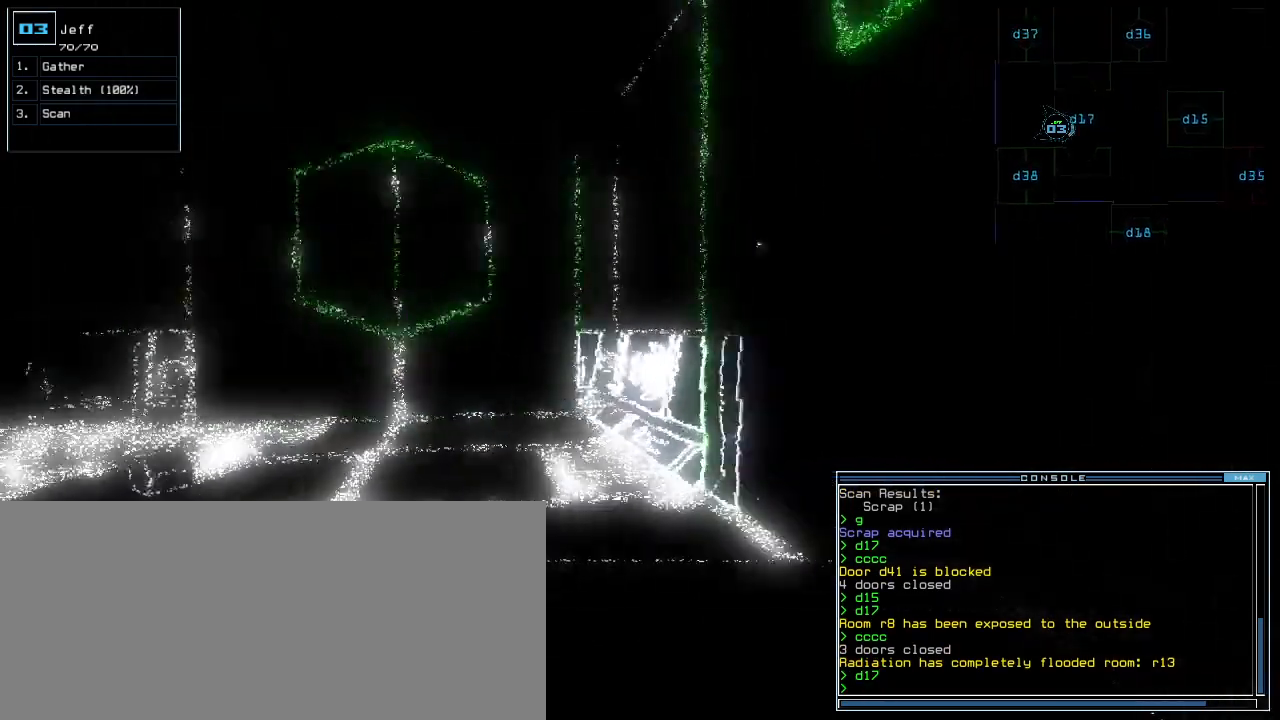
{"keys": ["up"], "events": [[100, "left", "down"], [240, "left", "up"], [440, "s", "down"], [500, "s", "up"]]}
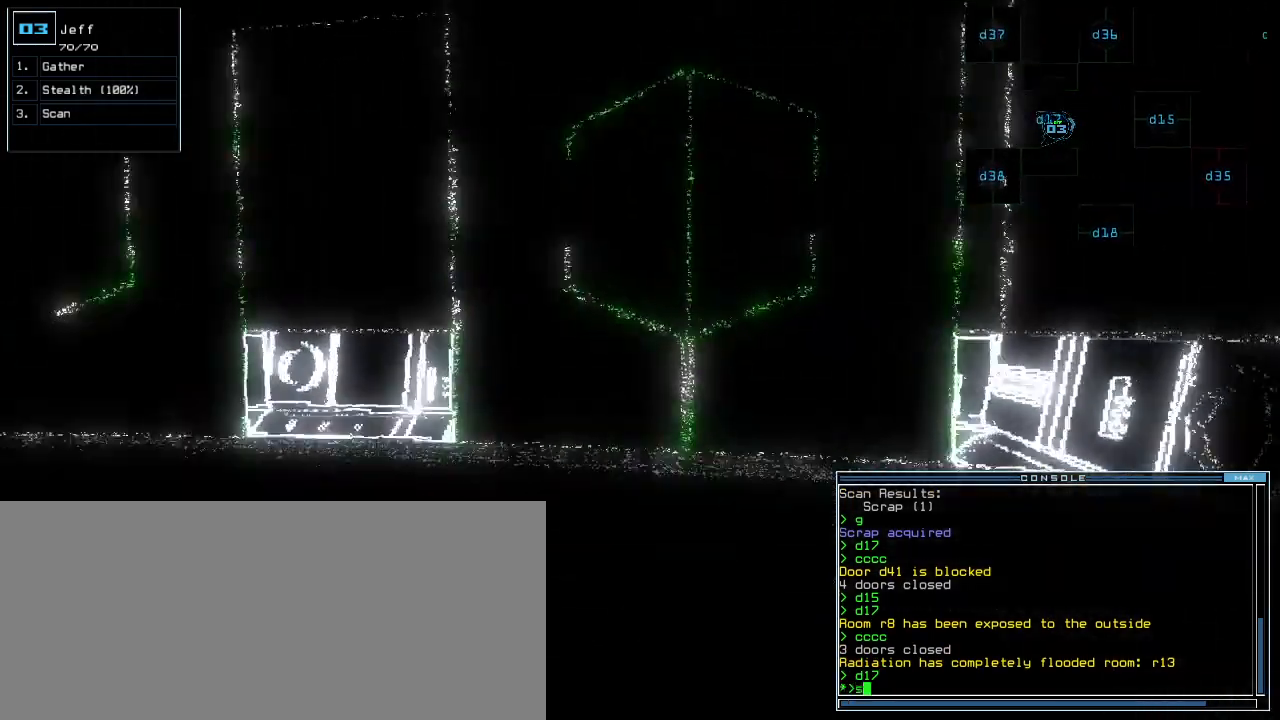
{"keys": ["space"]}
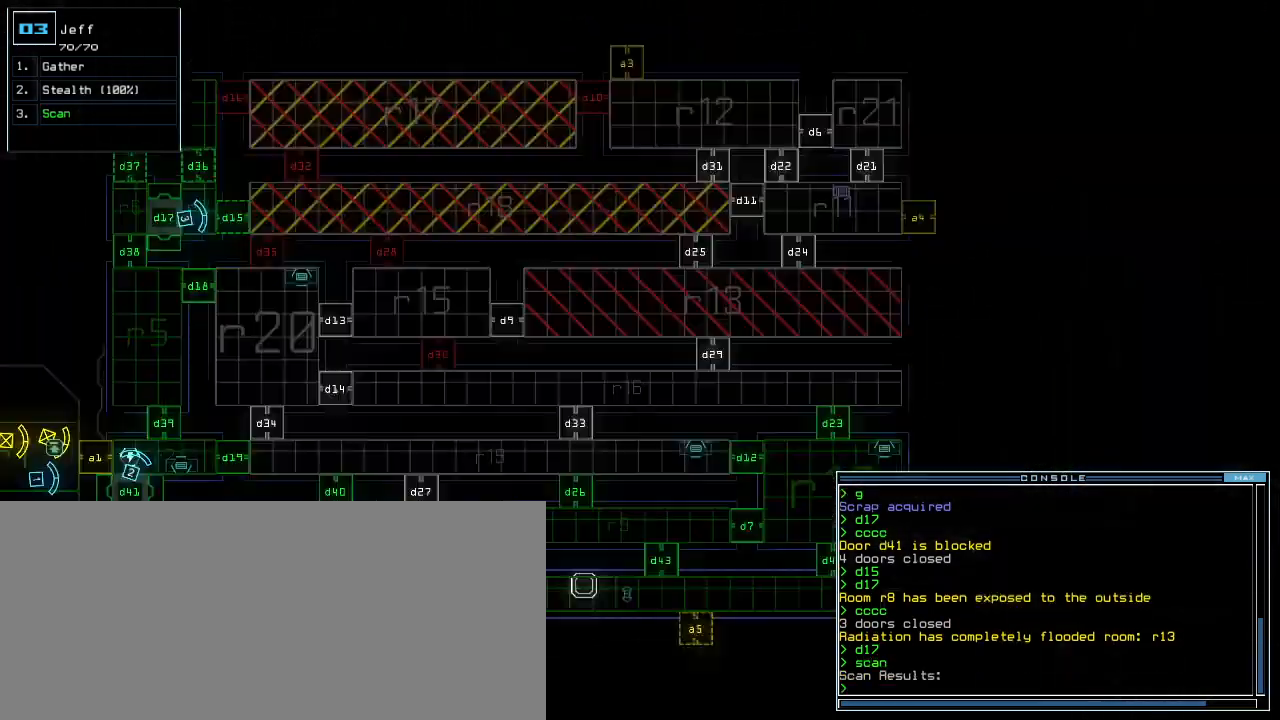
{"keys": [], "events": [[20, "space", "up"]]}
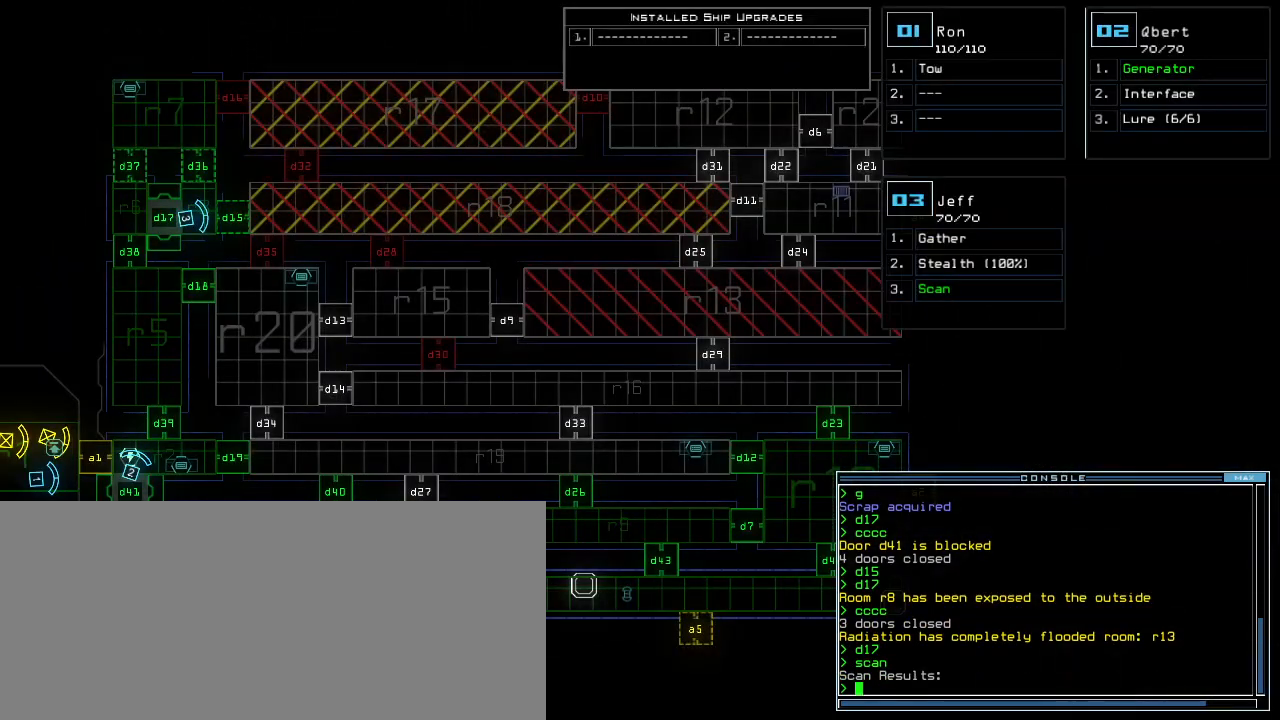
{"keys": [], "events": []}
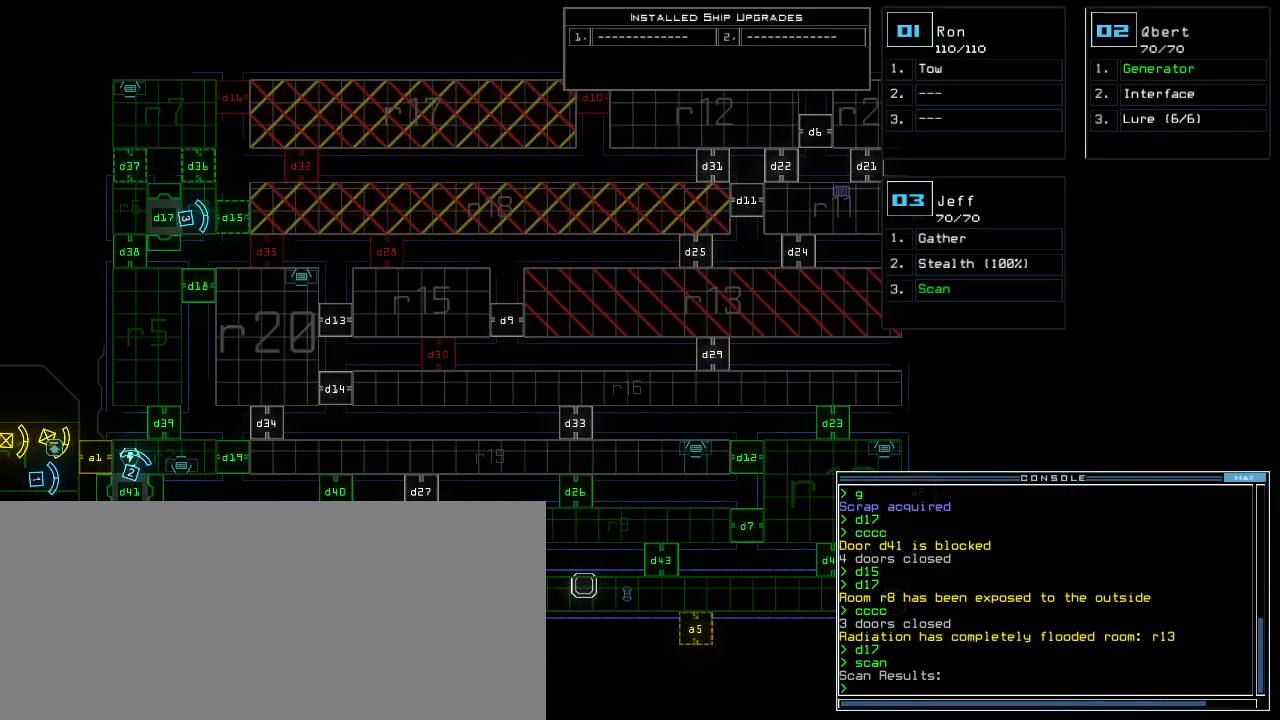
{"keys": ["left", "up"], "events": [[40, "3", "down"], [80, "3", "up"], [80, "up", "down"], [280, "left", "down"], [400, "d", "down"], [480, "d", "up"]]}
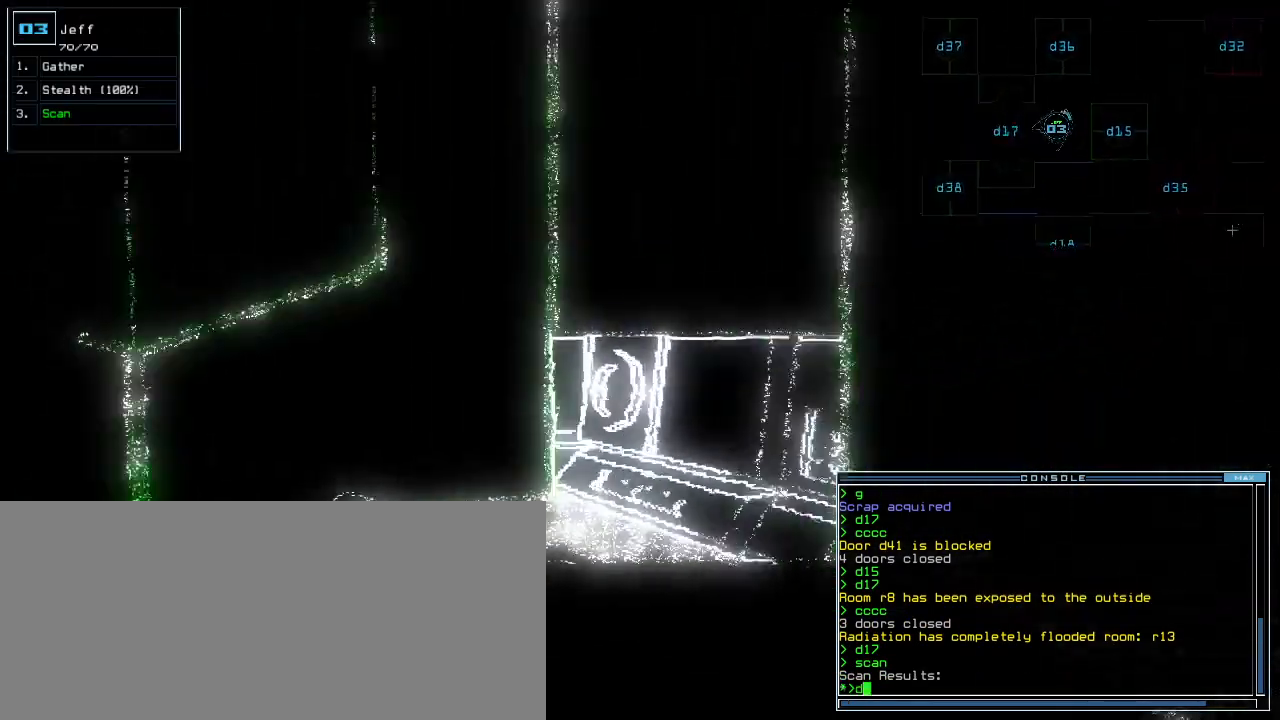
{"keys": ["left", "up"], "events": [[80, "left", "up"], [140, "3", "down"], [220, "3", "up"], [360, "left", "down"]]}
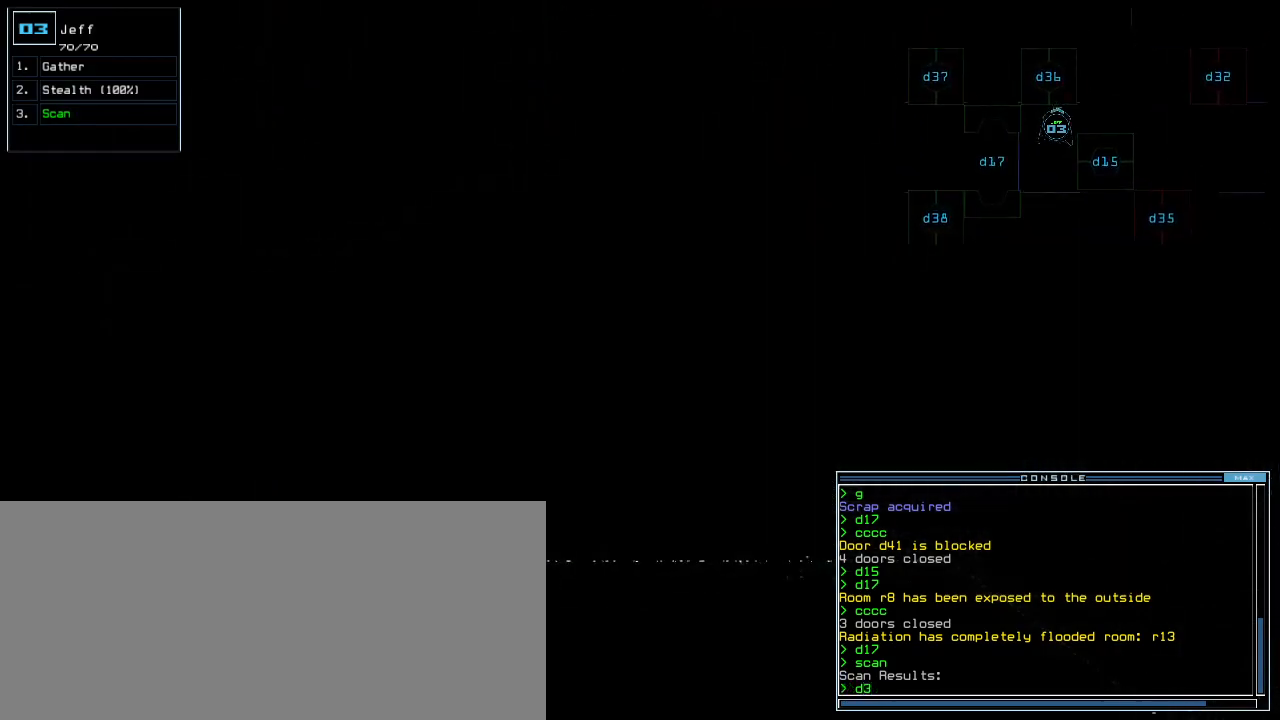
{"keys": [], "events": [[20, "left", "up"], [100, "6", "down"], [160, "return", "down"], [200, "6", "up"], [240, "return", "up"], [300, "up", "up"]]}
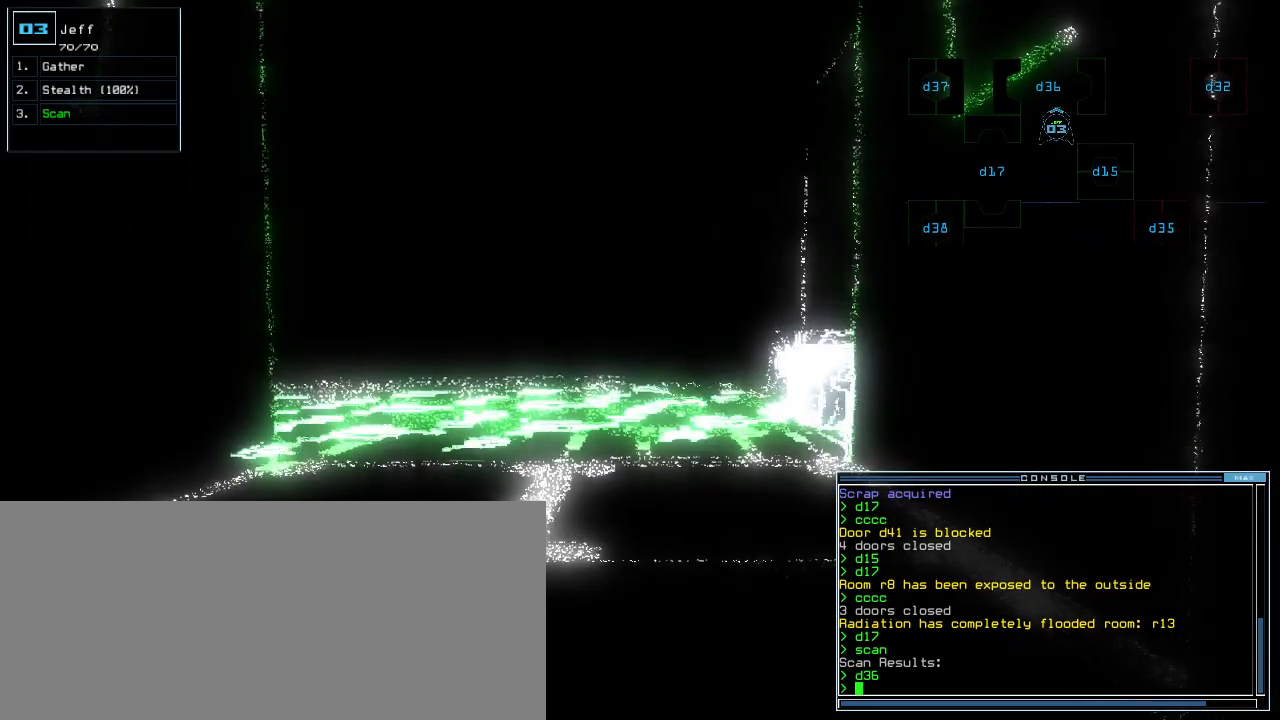
{"keys": ["down"], "events": [[20, "up", "down"], [240, "left", "down"], [320, "left", "up"], [360, "up", "up"], [480, "down", "down"]]}
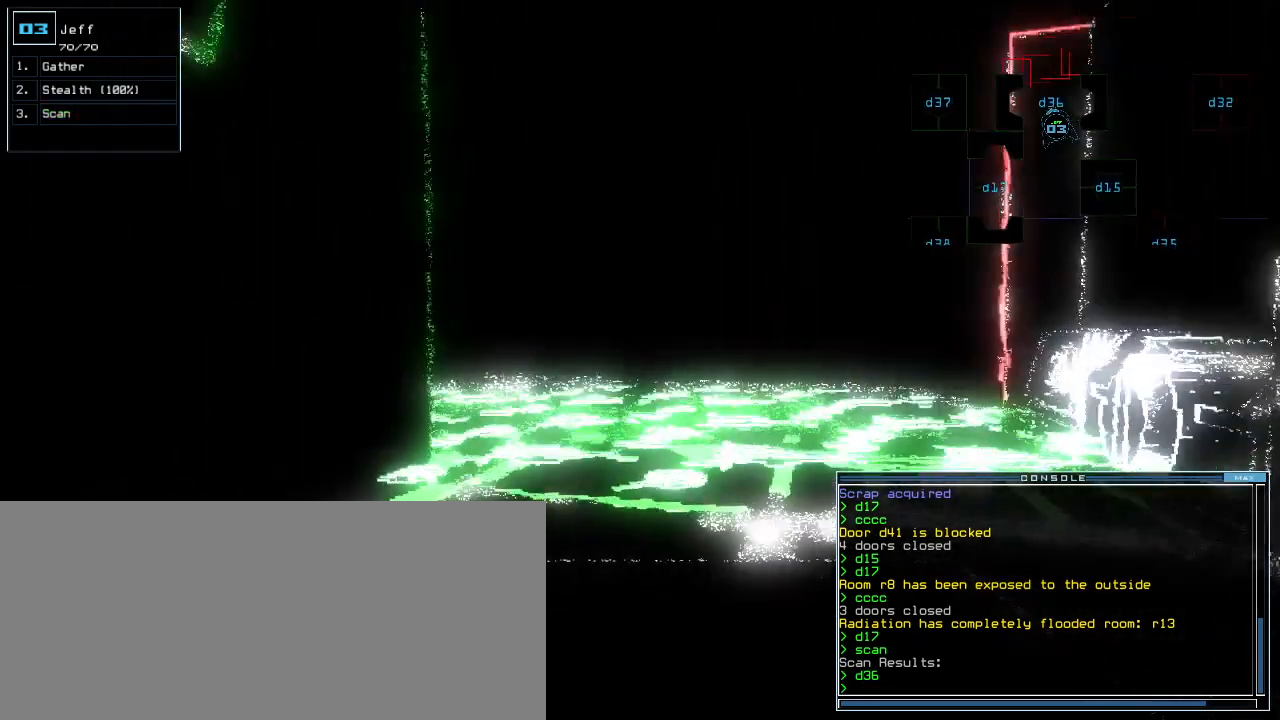
{"keys": ["down"], "events": [[220, "right", "down"], [340, "right", "up"], [400, "c", "down"], [460, "c", "up"]]}
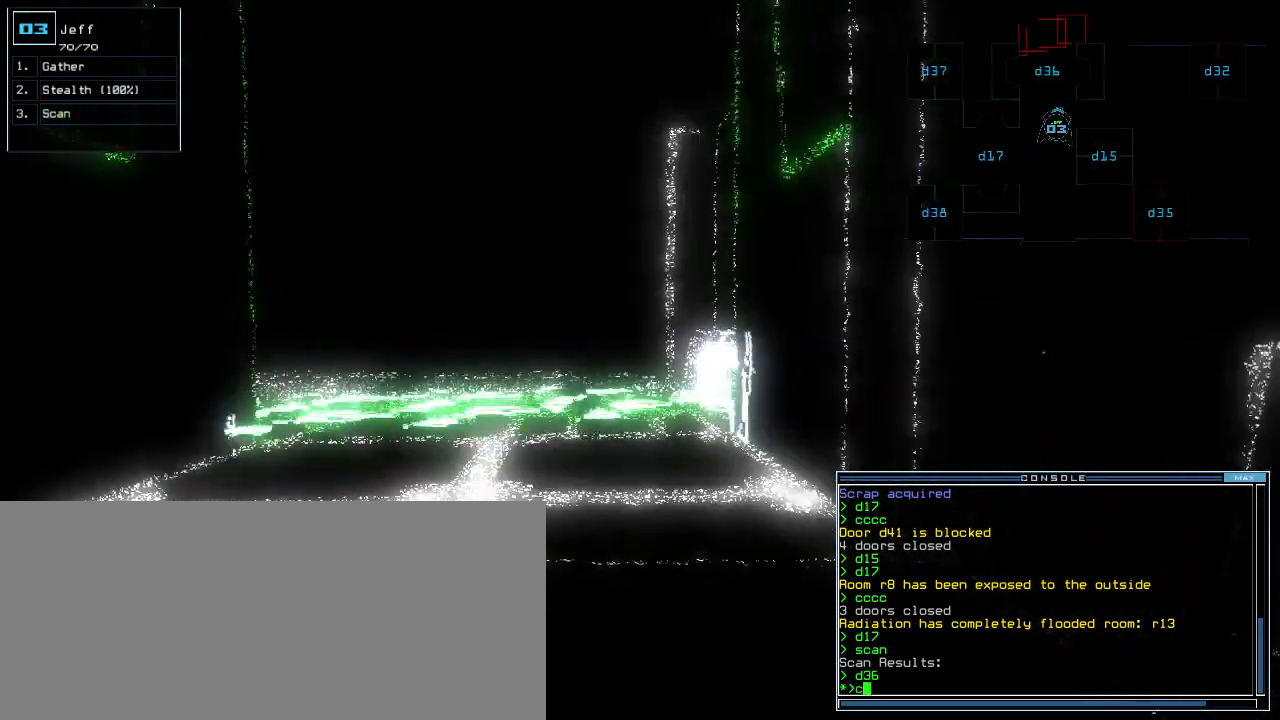
{"keys": [], "events": [[20, "c", "down"], [100, "c", "up"], [100, "return", "down"], [200, "return", "up"], [300, "down", "up"], [360, "space", "down"], [460, "space", "up"]]}